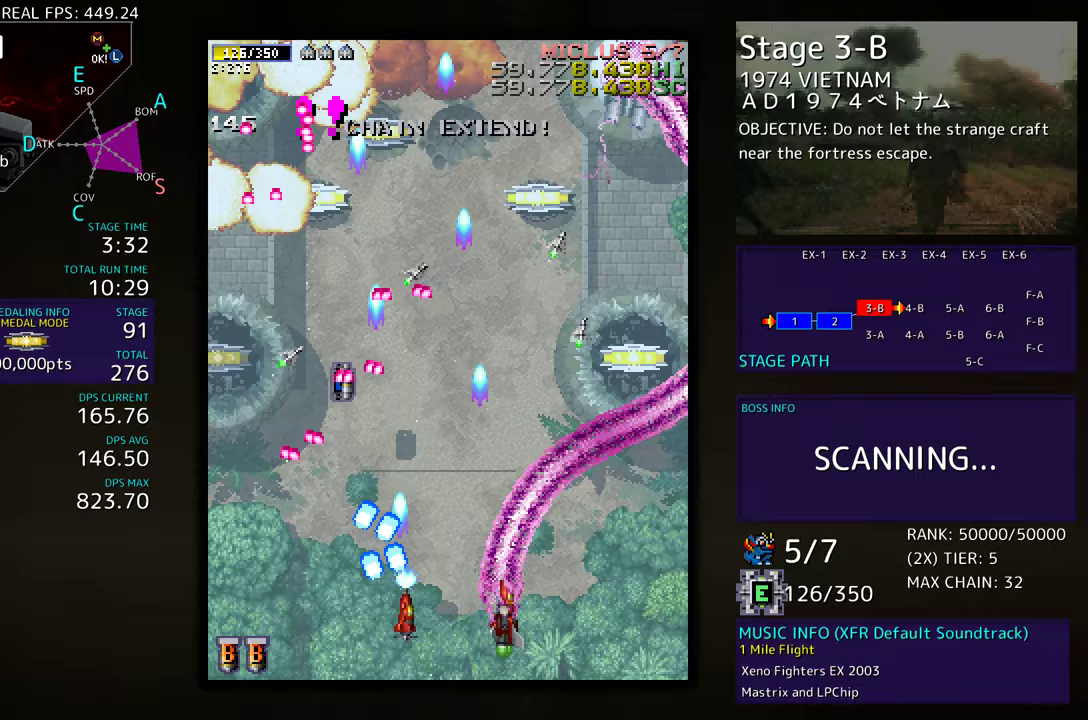
Gameplay with a controller; each line is a JSON object with the inputs held at the frame after it. "events" lists button and stick changes between this image and that frame as [ms after this image, input, new state], when the widget could be followed in between. Not read: L3 R3 other_buttons.
{"buttons": ["DPAD_DOWN", "DPAD_RIGHT"], "events": [[150, "DPAD_RIGHT", "up"], [183, "DPAD_LEFT", "down"], [250, "DPAD_LEFT", "up"], [267, "DPAD_RIGHT", "down"], [283, "DPAD_UP", "up"], [400, "DPAD_RIGHT", "up"], [500, "DPAD_DOWN", "down"], [500, "DPAD_RIGHT", "down"]]}
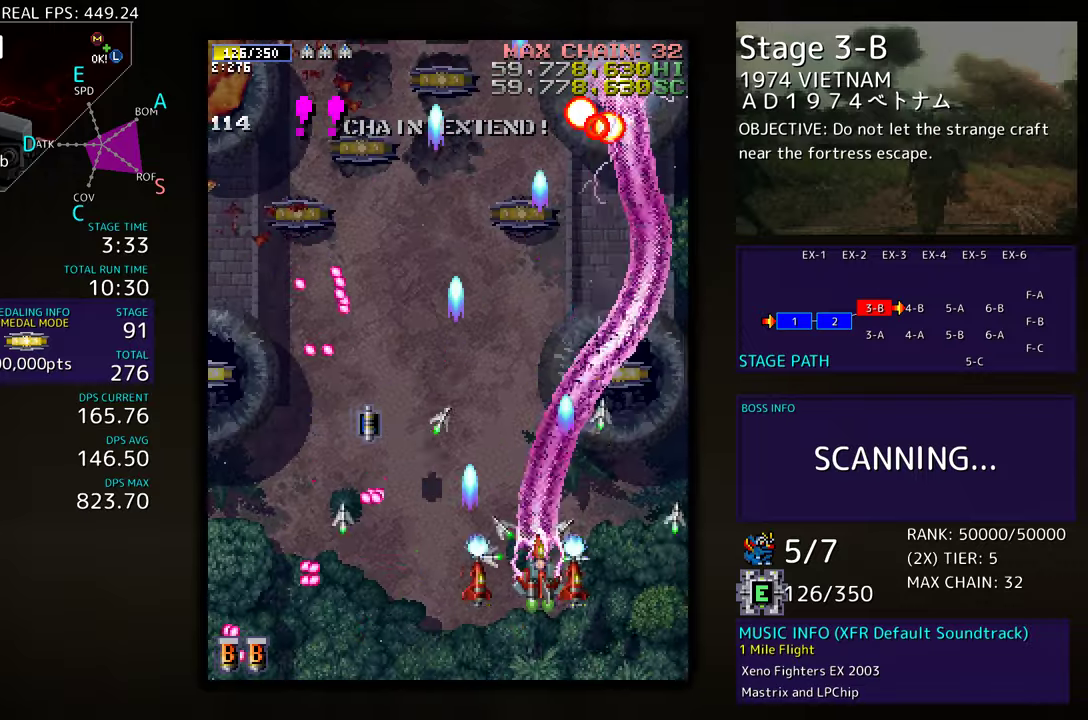
{"buttons": ["DPAD_UP", "DPAD_LEFT"], "events": [[67, "DPAD_RIGHT", "up"], [83, "DPAD_DOWN", "up"], [183, "DPAD_RIGHT", "down"], [250, "DPAD_RIGHT", "up"], [333, "DPAD_RIGHT", "down"], [383, "DPAD_RIGHT", "up"], [500, "DPAD_LEFT", "down"], [500, "DPAD_UP", "down"]]}
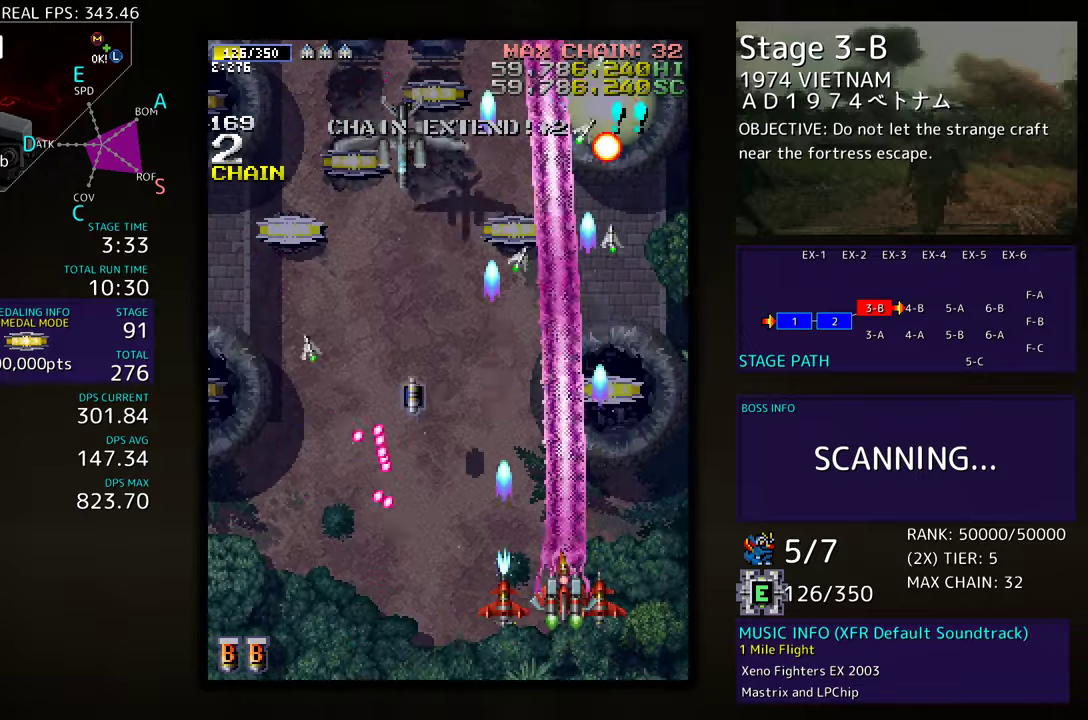
{"buttons": ["DPAD_UP"], "events": [[50, "DPAD_UP", "up"], [150, "DPAD_DOWN", "down"], [150, "DPAD_LEFT", "up"], [167, "DPAD_RIGHT", "down"], [383, "DPAD_DOWN", "up"], [467, "DPAD_UP", "down"], [500, "DPAD_RIGHT", "up"]]}
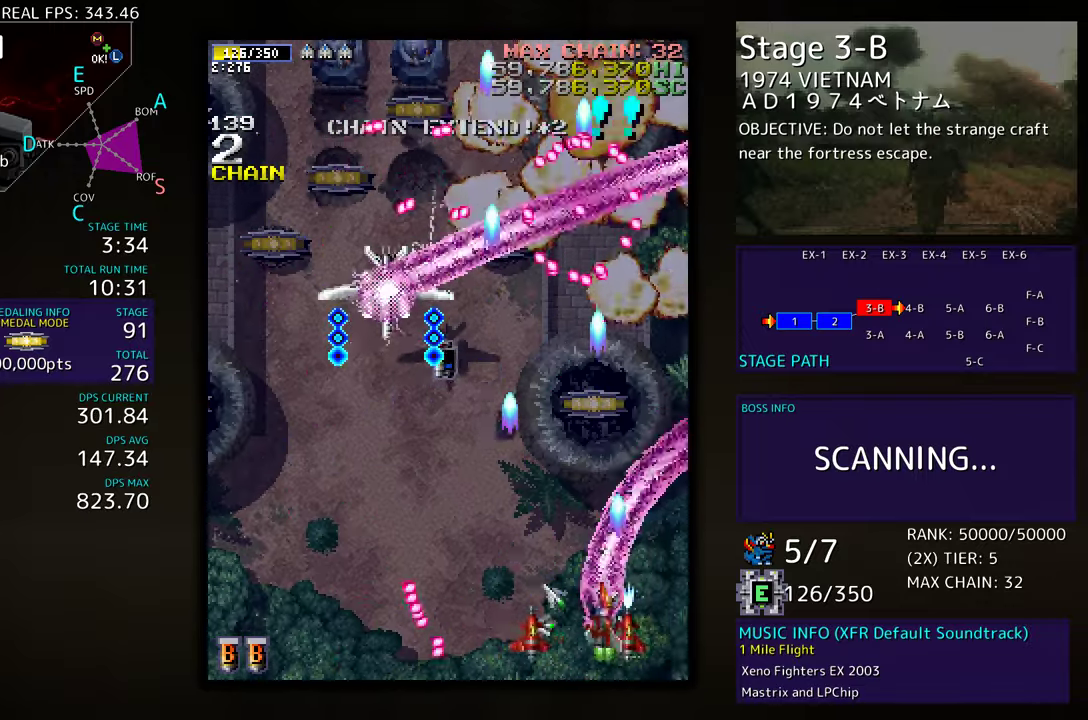
{"buttons": [], "events": [[67, "DPAD_UP", "up"], [83, "DPAD_RIGHT", "down"], [233, "DPAD_RIGHT", "up"]]}
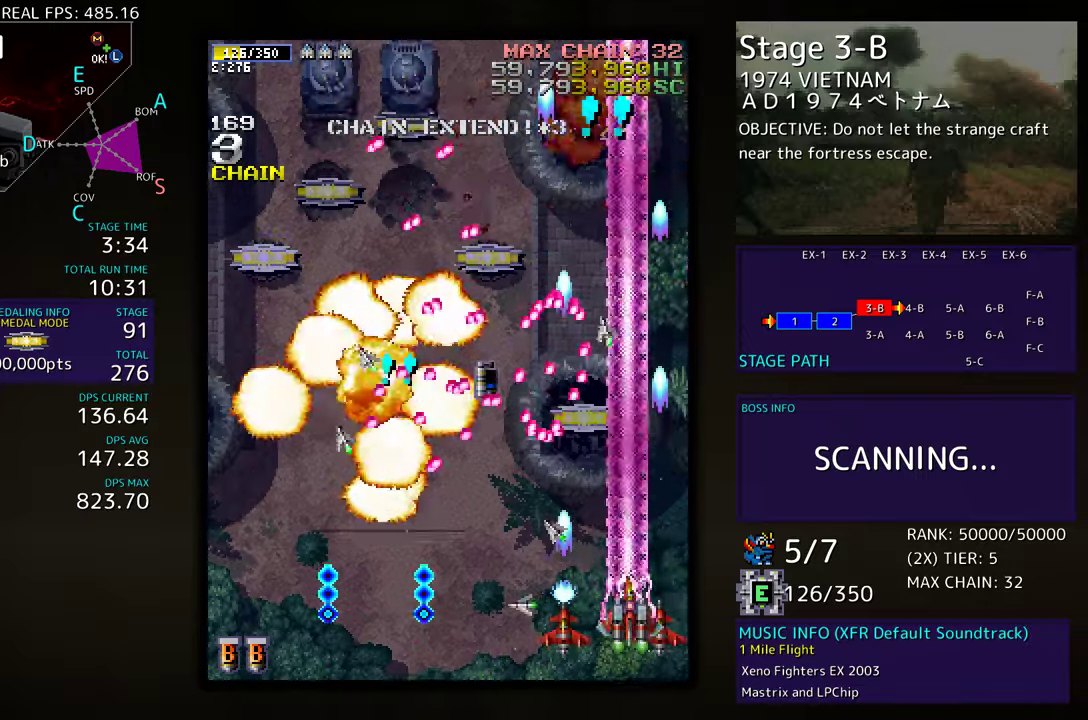
{"buttons": ["DPAD_UP"], "events": [[17, "DPAD_RIGHT", "down"], [117, "DPAD_UP", "down"], [283, "DPAD_RIGHT", "up"]]}
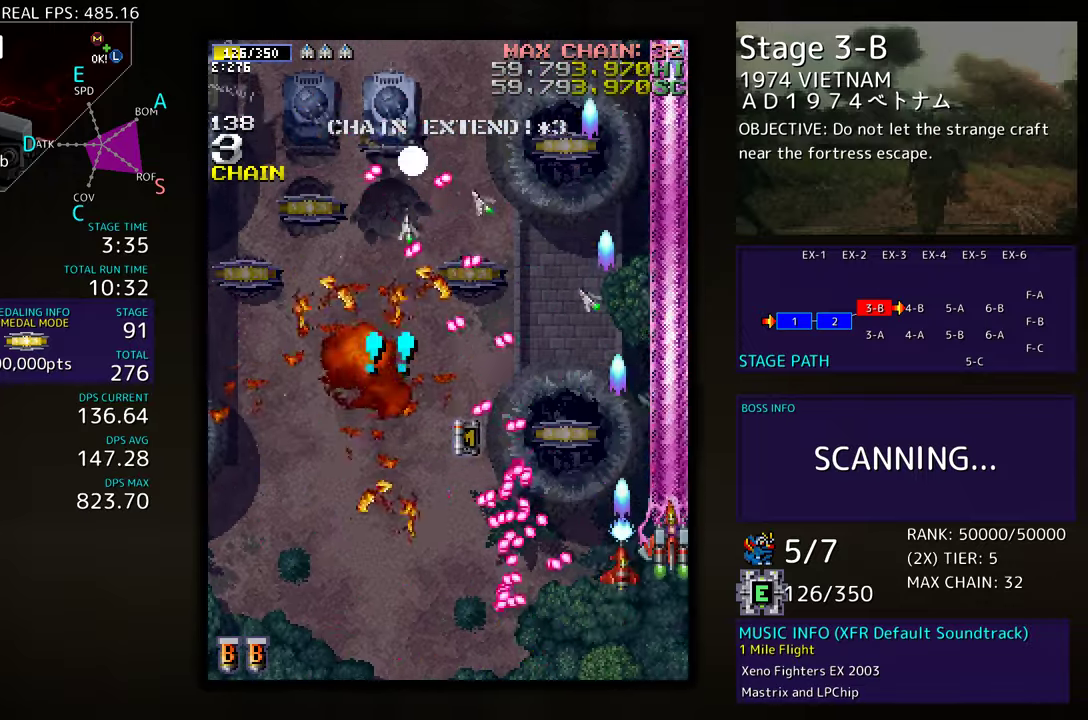
{"buttons": [], "events": [[300, "DPAD_UP", "up"], [333, "DPAD_DOWN", "down"], [350, "DPAD_LEFT", "down"], [383, "DPAD_LEFT", "up"], [450, "DPAD_DOWN", "up"]]}
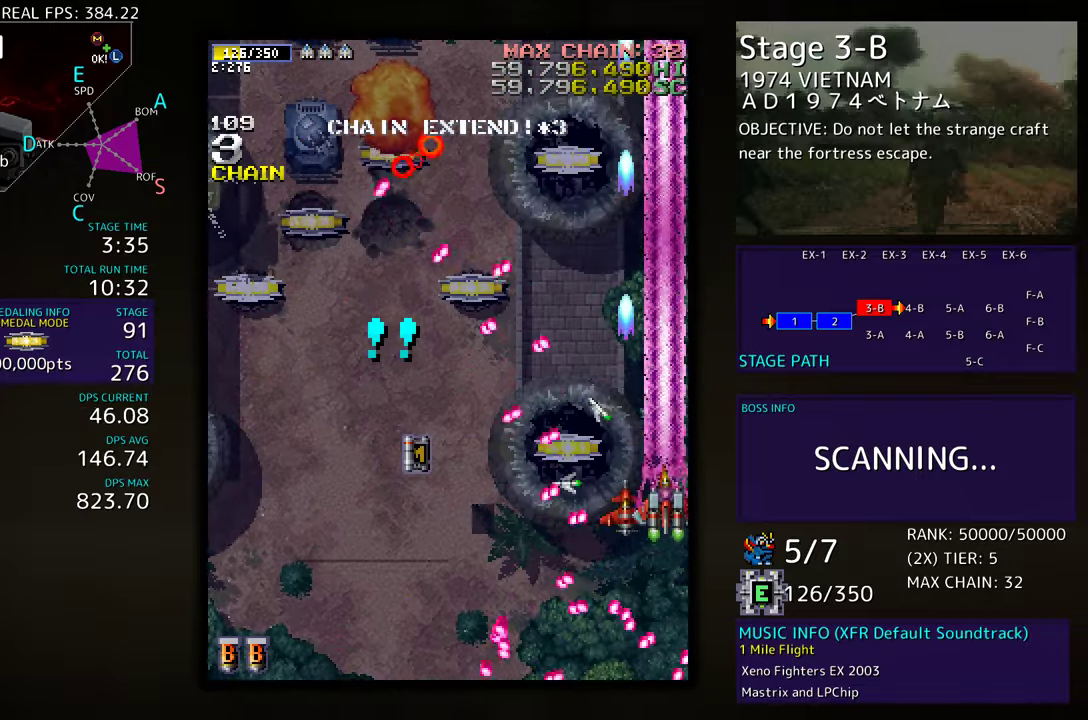
{"buttons": ["DPAD_DOWN", "DPAD_LEFT"]}
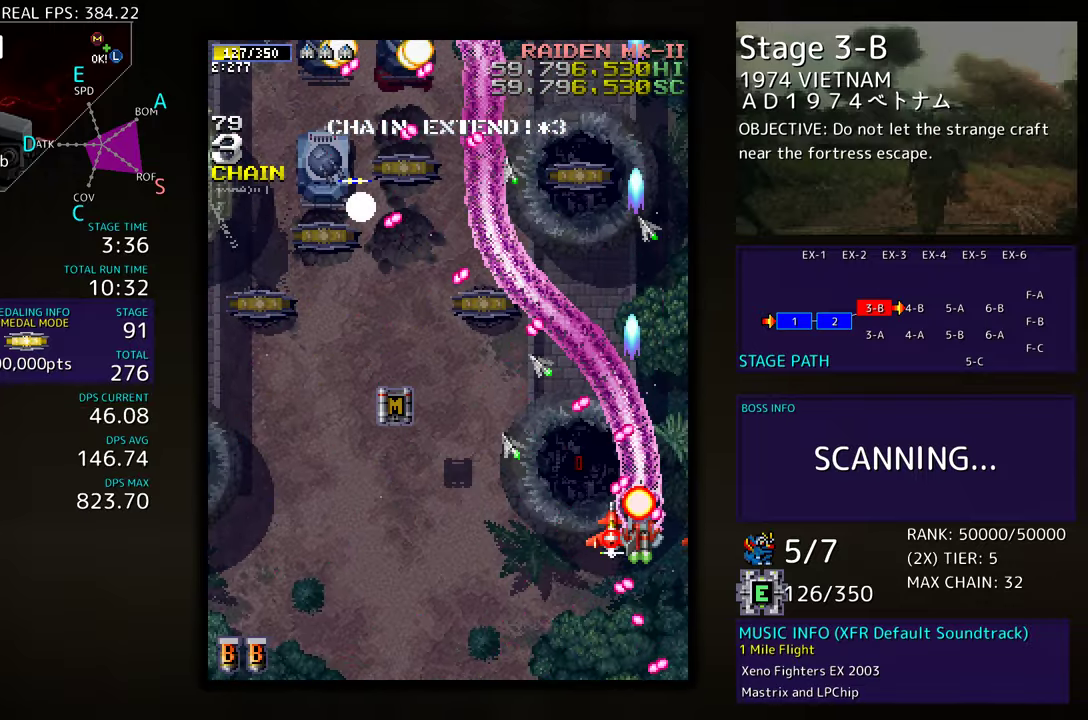
{"buttons": ["DPAD_LEFT"], "events": [[133, "DPAD_DOWN", "up"], [183, "DPAD_UP", "down"], [483, "DPAD_UP", "up"]]}
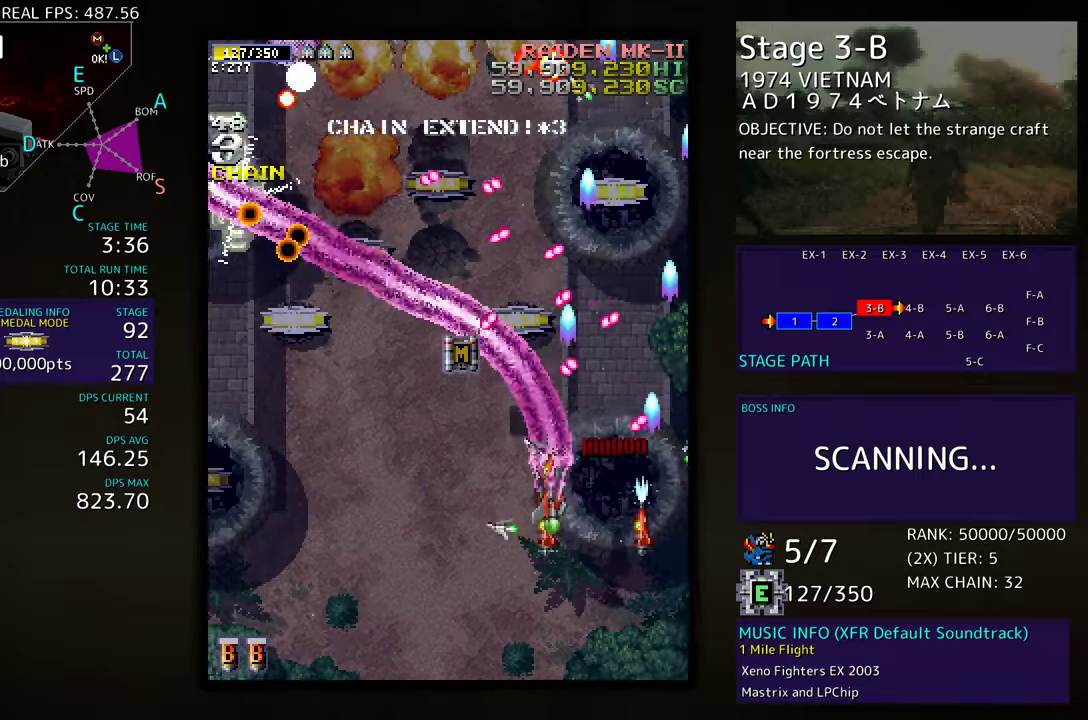
{"buttons": ["DPAD_LEFT"], "events": [[17, "DPAD_DOWN", "down"], [400, "DPAD_DOWN", "up"]]}
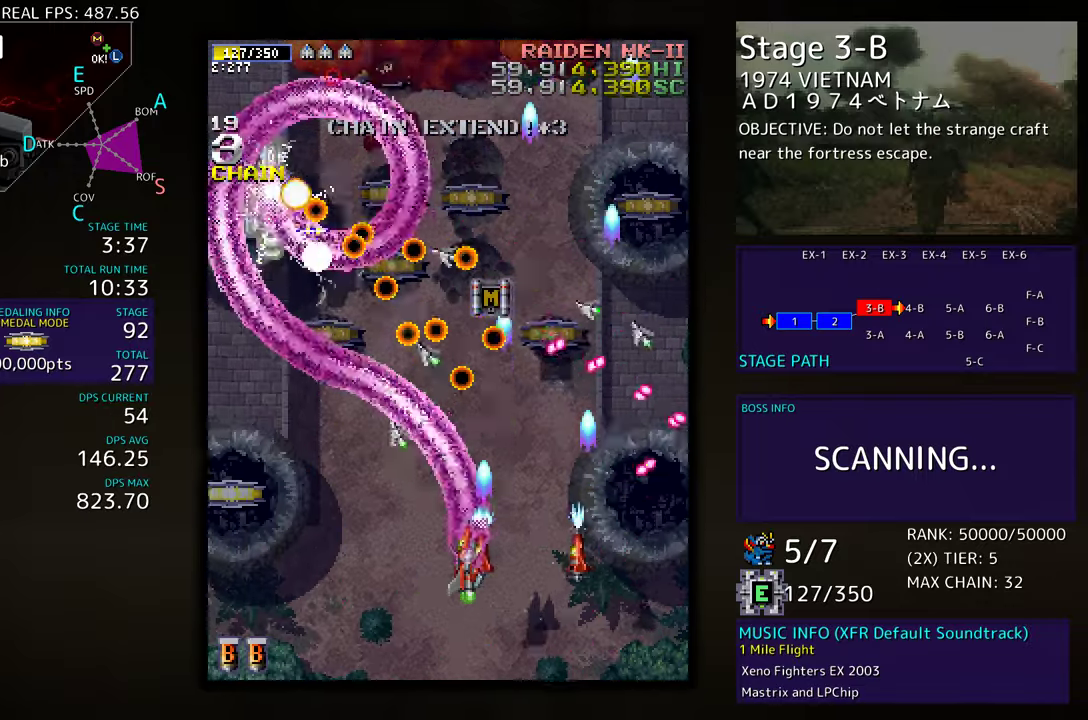
{"buttons": ["DPAD_DOWN", "DPAD_LEFT"], "events": [[433, "DPAD_DOWN", "down"]]}
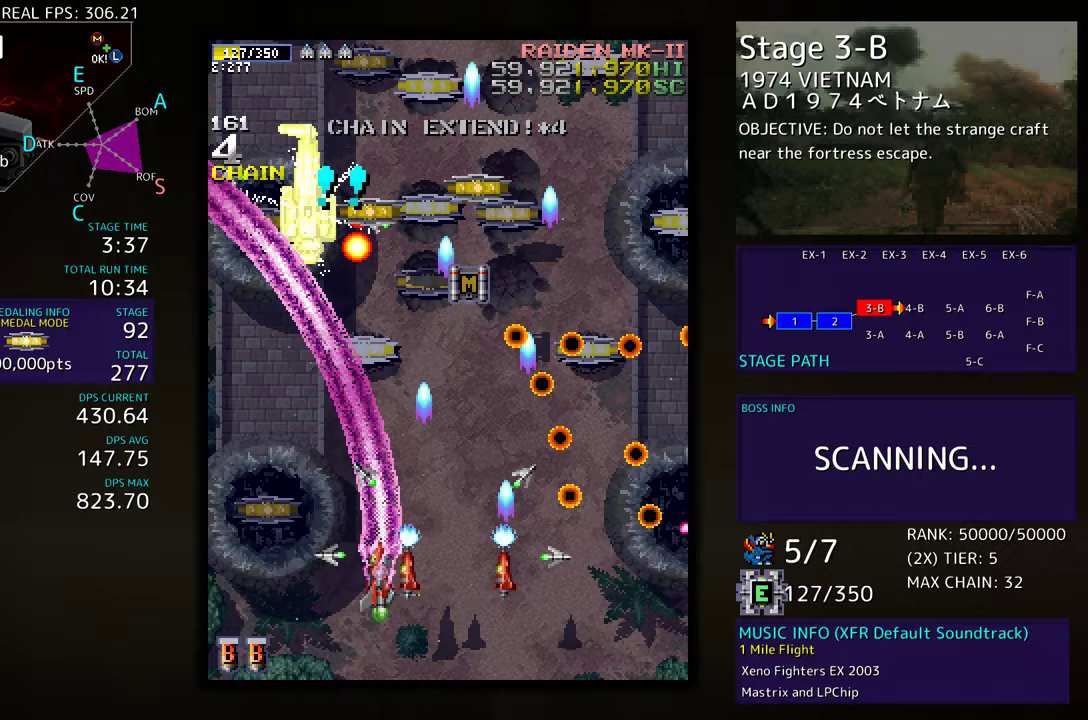
{"buttons": ["DPAD_LEFT"], "events": [[17, "DPAD_DOWN", "up"]]}
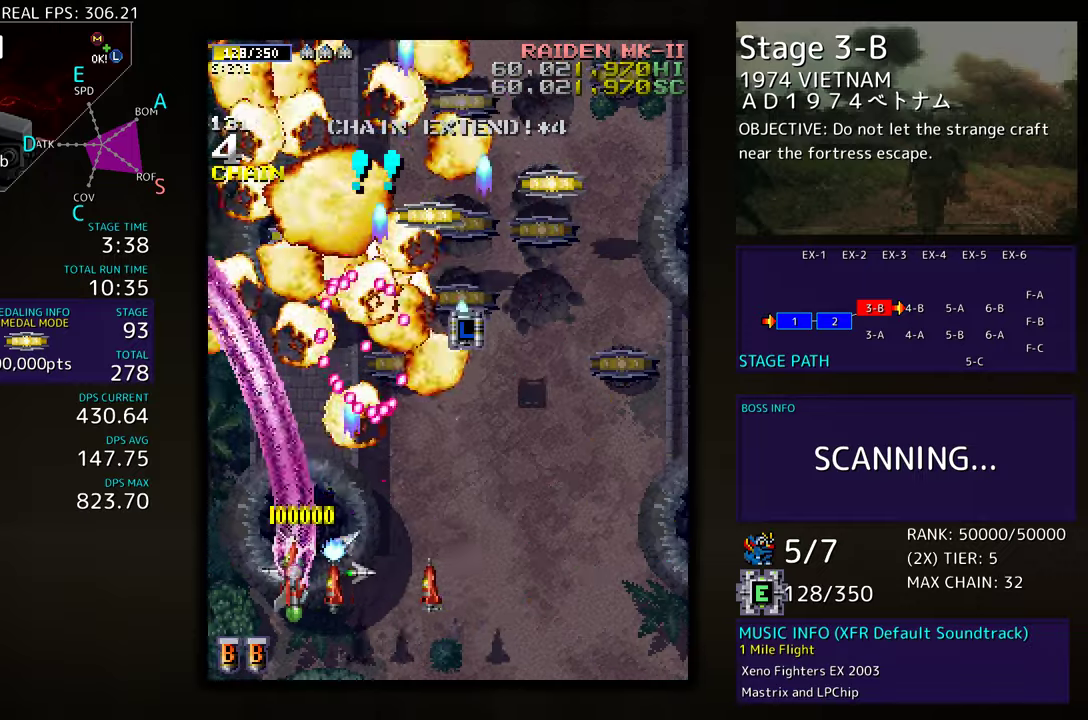
{"buttons": ["DPAD_UP", "DPAD_RIGHT"], "events": [[17, "DPAD_UP", "down"], [317, "DPAD_LEFT", "up"], [417, "DPAD_RIGHT", "down"]]}
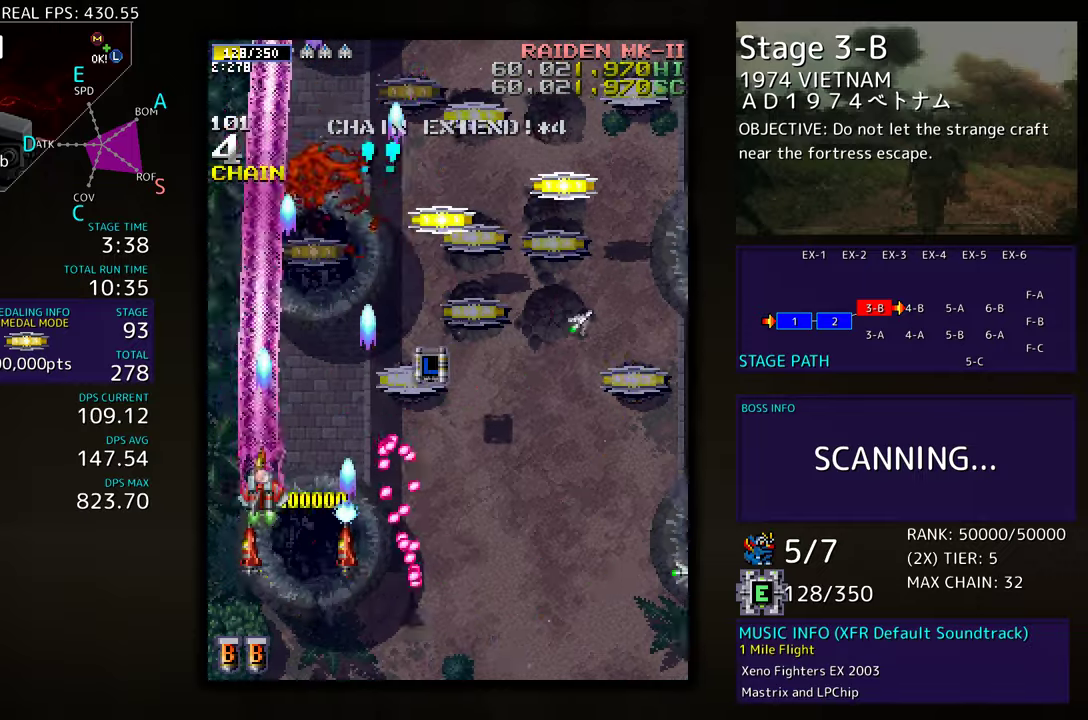
{"buttons": ["DPAD_DOWN", "DPAD_RIGHT"], "events": [[367, "DPAD_UP", "up"], [433, "DPAD_DOWN", "down"]]}
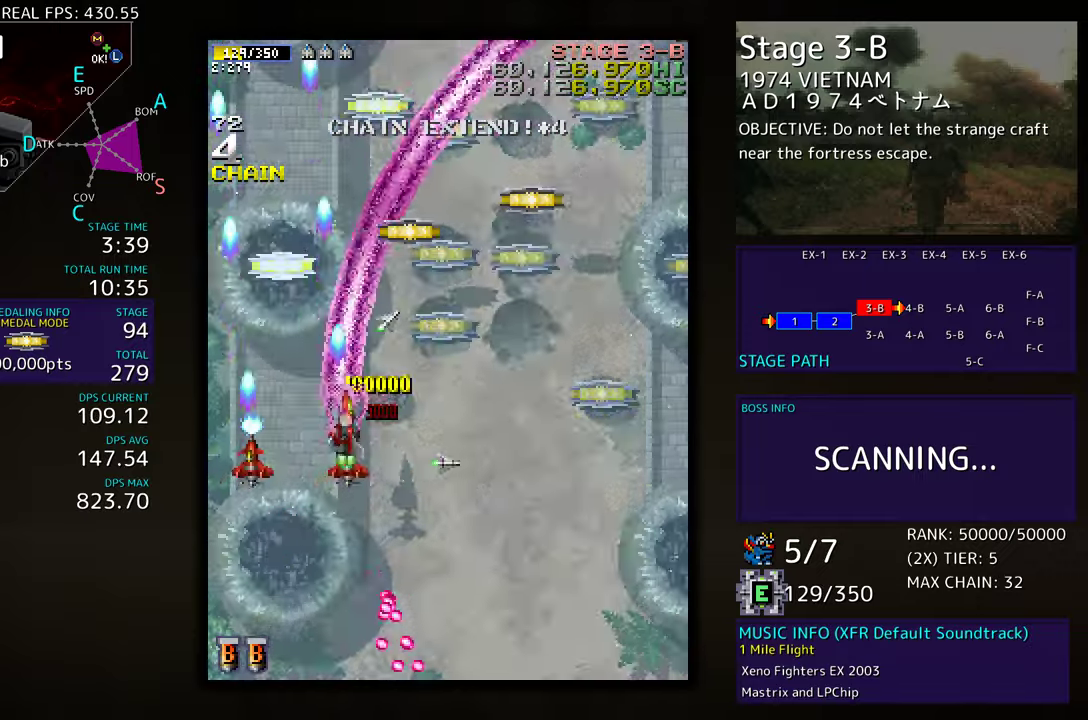
{"buttons": ["DPAD_RIGHT"], "events": [[383, "DPAD_DOWN", "up"]]}
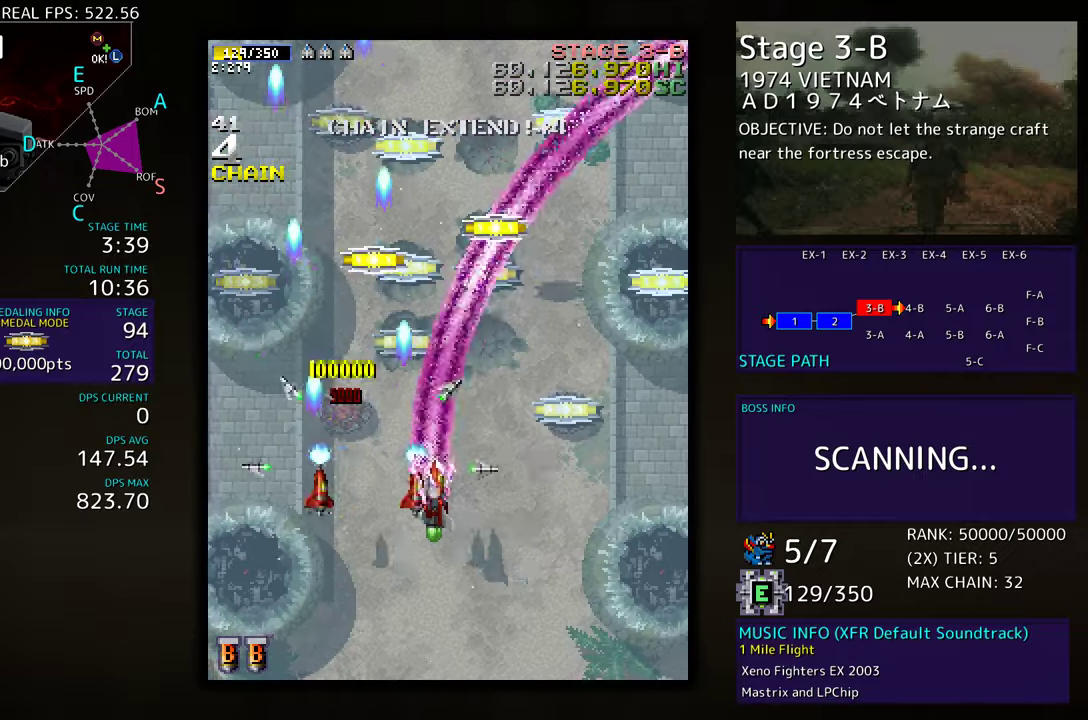
{"buttons": ["DPAD_RIGHT"], "events": [[100, "DPAD_RIGHT", "up"], [183, "DPAD_DOWN", "down"], [183, "DPAD_RIGHT", "down"], [267, "DPAD_DOWN", "up"], [267, "DPAD_RIGHT", "up"], [333, "DPAD_RIGHT", "down"], [367, "DPAD_DOWN", "down"], [467, "DPAD_DOWN", "up"]]}
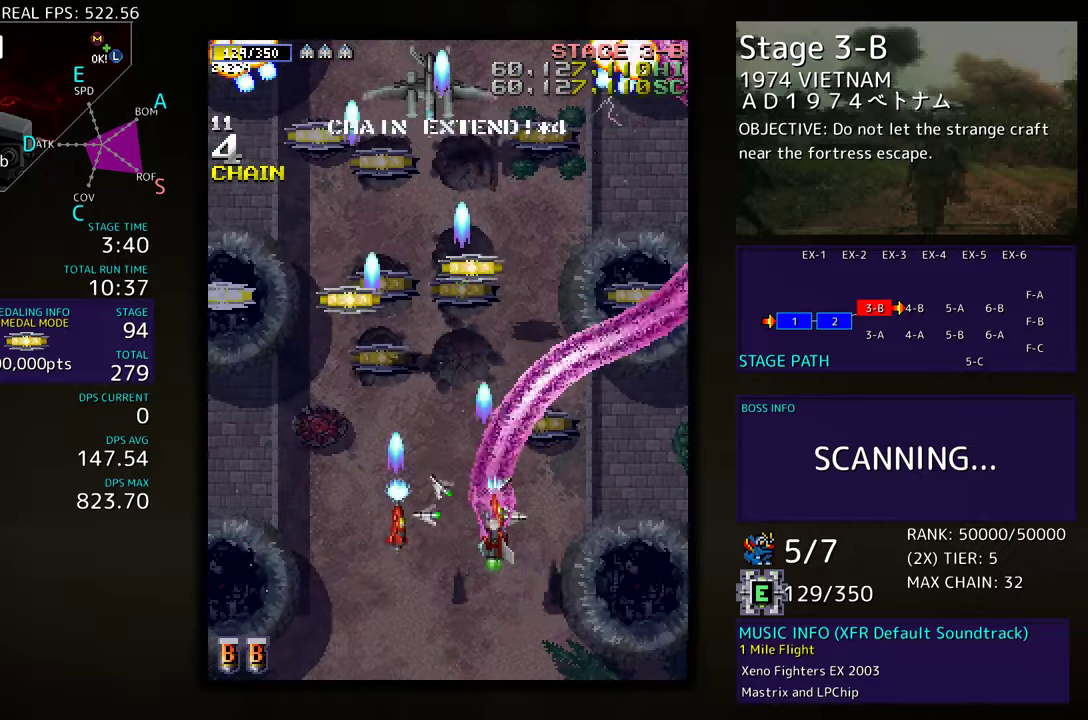
{"buttons": ["DPAD_DOWN", "DPAD_LEFT"], "events": [[133, "DPAD_UP", "down"], [167, "DPAD_RIGHT", "up"], [183, "DPAD_LEFT", "down"], [217, "DPAD_UP", "up"], [267, "DPAD_DOWN", "down"]]}
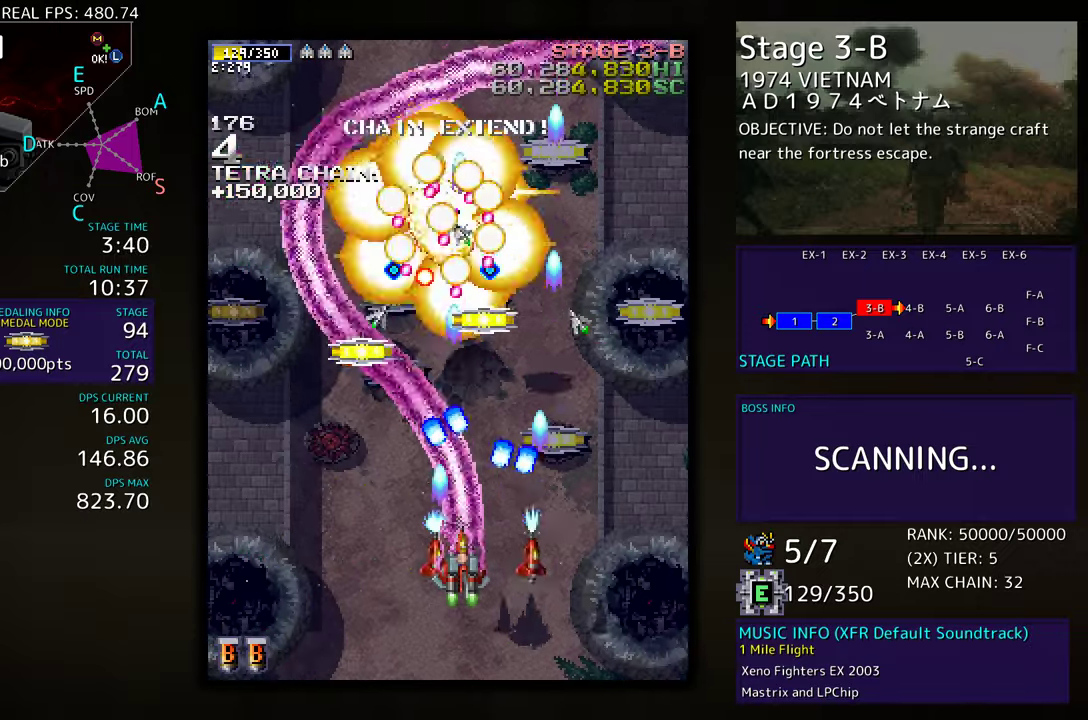
{"buttons": ["DPAD_UP", "DPAD_LEFT"], "events": [[117, "DPAD_DOWN", "up"], [200, "DPAD_UP", "down"]]}
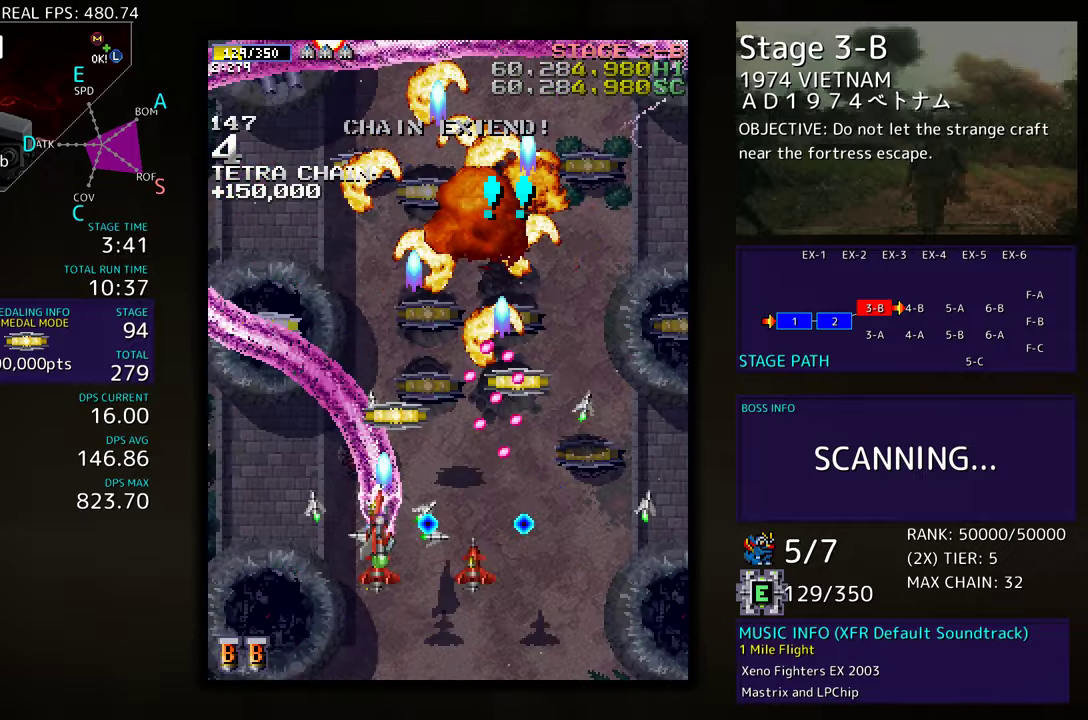
{"buttons": ["DPAD_LEFT"], "events": [[200, "DPAD_LEFT", "up"], [233, "DPAD_RIGHT", "down"], [233, "DPAD_UP", "up"], [367, "DPAD_DOWN", "down"], [483, "DPAD_LEFT", "down"], [483, "DPAD_RIGHT", "up"], [500, "DPAD_DOWN", "up"]]}
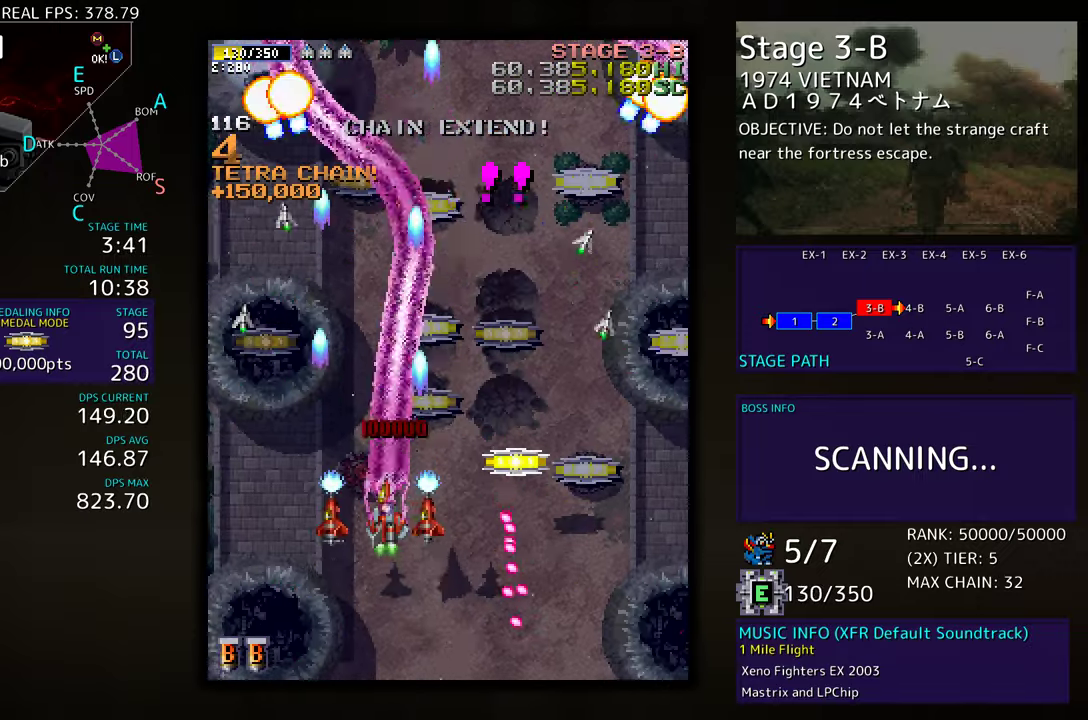
{"buttons": ["DPAD_DOWN", "DPAD_RIGHT"], "events": [[83, "DPAD_DOWN", "down"], [100, "DPAD_LEFT", "up"], [117, "DPAD_RIGHT", "down"]]}
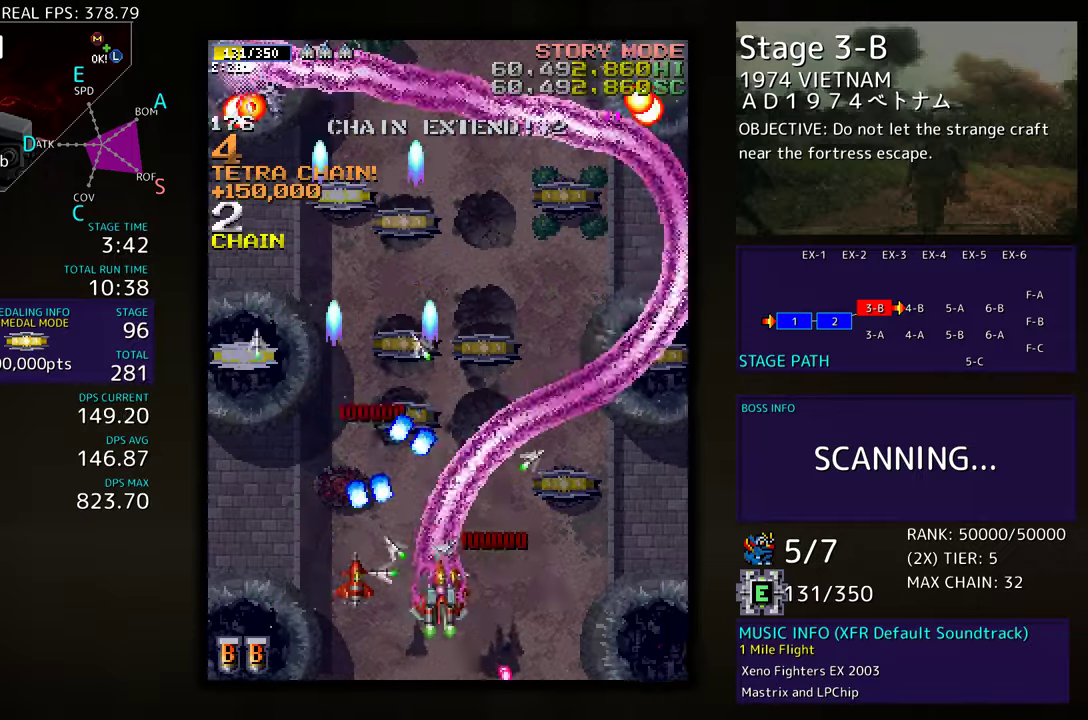
{"buttons": ["DPAD_UP", "DPAD_LEFT"], "events": [[33, "DPAD_DOWN", "up"], [83, "DPAD_UP", "down"], [450, "DPAD_RIGHT", "up"], [483, "DPAD_LEFT", "down"]]}
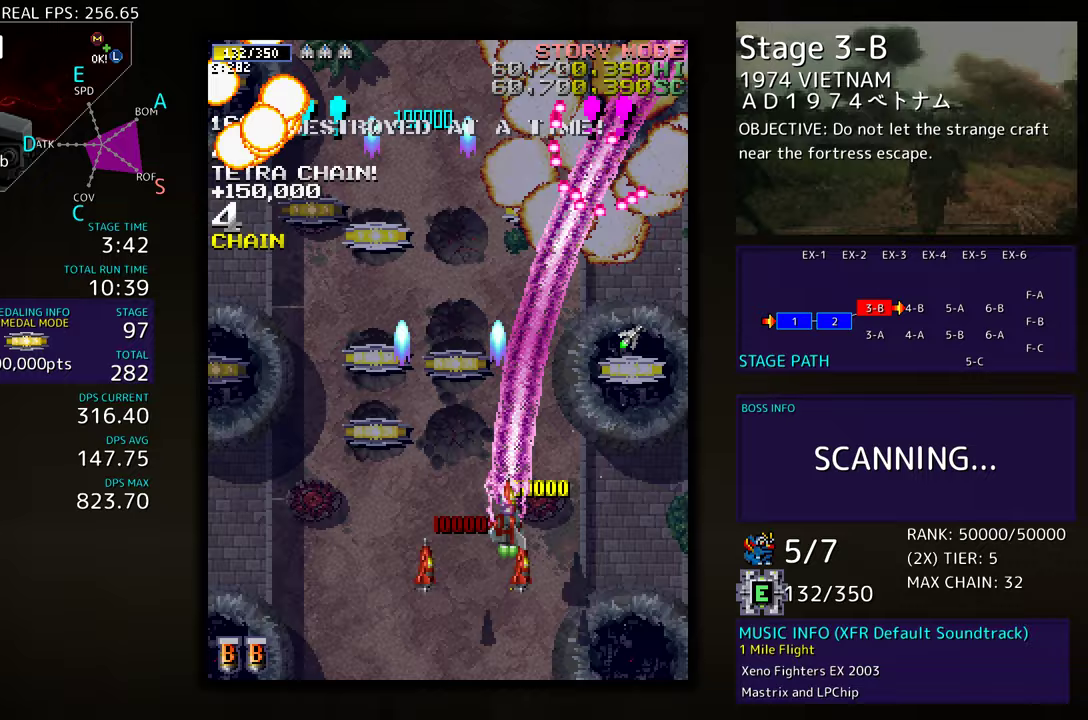
{"buttons": ["DPAD_UP", "DPAD_LEFT"], "events": [[217, "DPAD_UP", "up"], [300, "DPAD_UP", "down"], [483, "DPAD_LEFT", "up"], [500, "DPAD_LEFT", "down"]]}
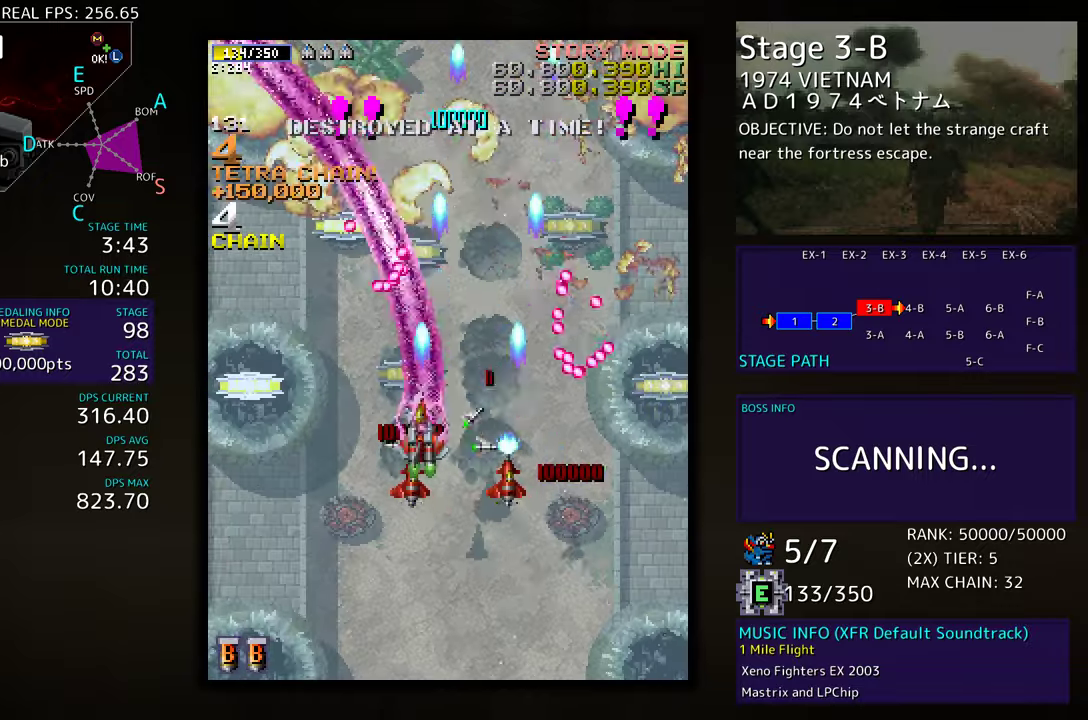
{"buttons": ["DPAD_UP"], "events": [[183, "DPAD_UP", "up"], [217, "DPAD_DOWN", "down"], [300, "DPAD_DOWN", "up"], [433, "DPAD_UP", "down"], [483, "DPAD_LEFT", "up"]]}
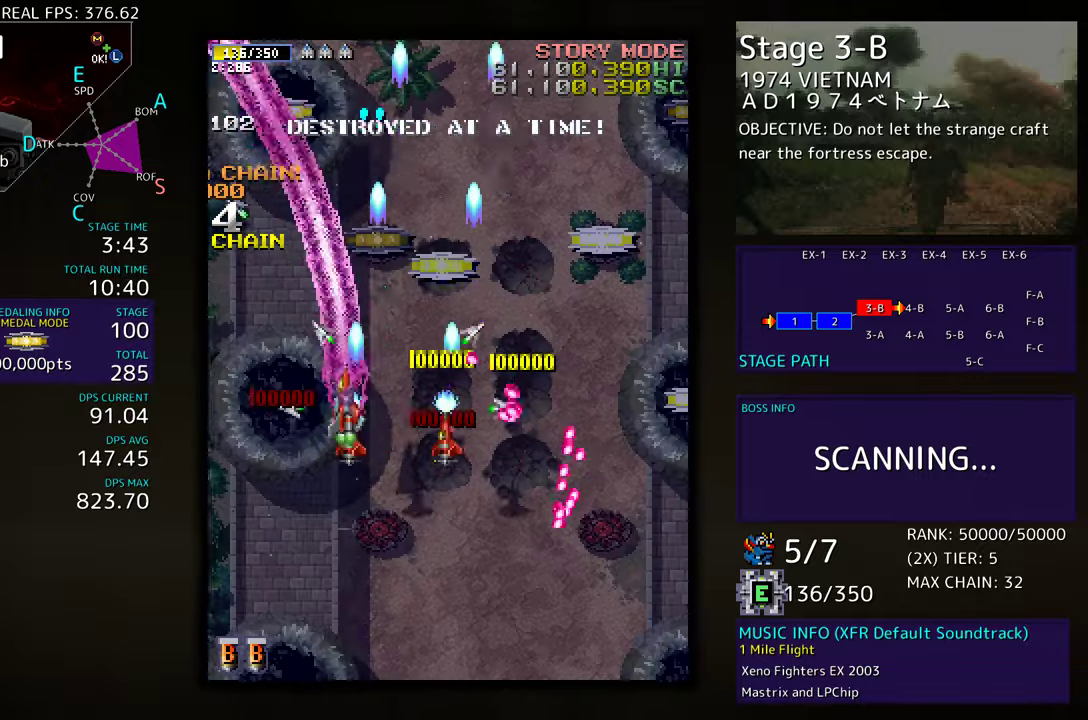
{"buttons": ["DPAD_UP", "DPAD_RIGHT"], "events": [[33, "DPAD_RIGHT", "down"]]}
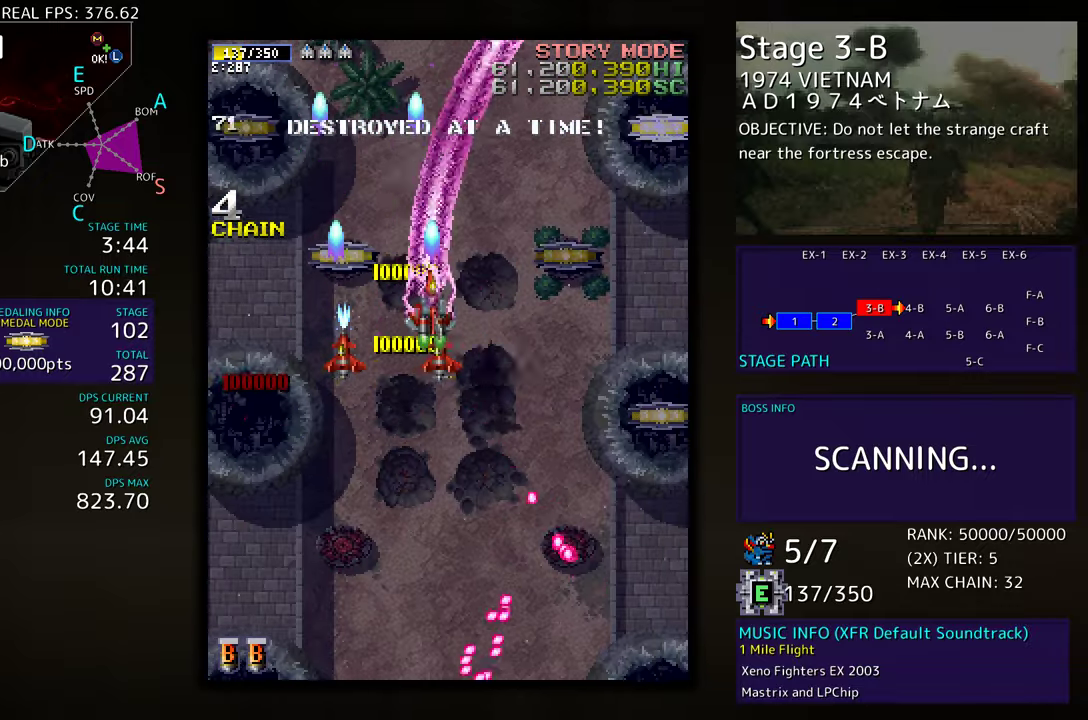
{"buttons": ["DPAD_RIGHT"], "events": [[133, "DPAD_UP", "up"]]}
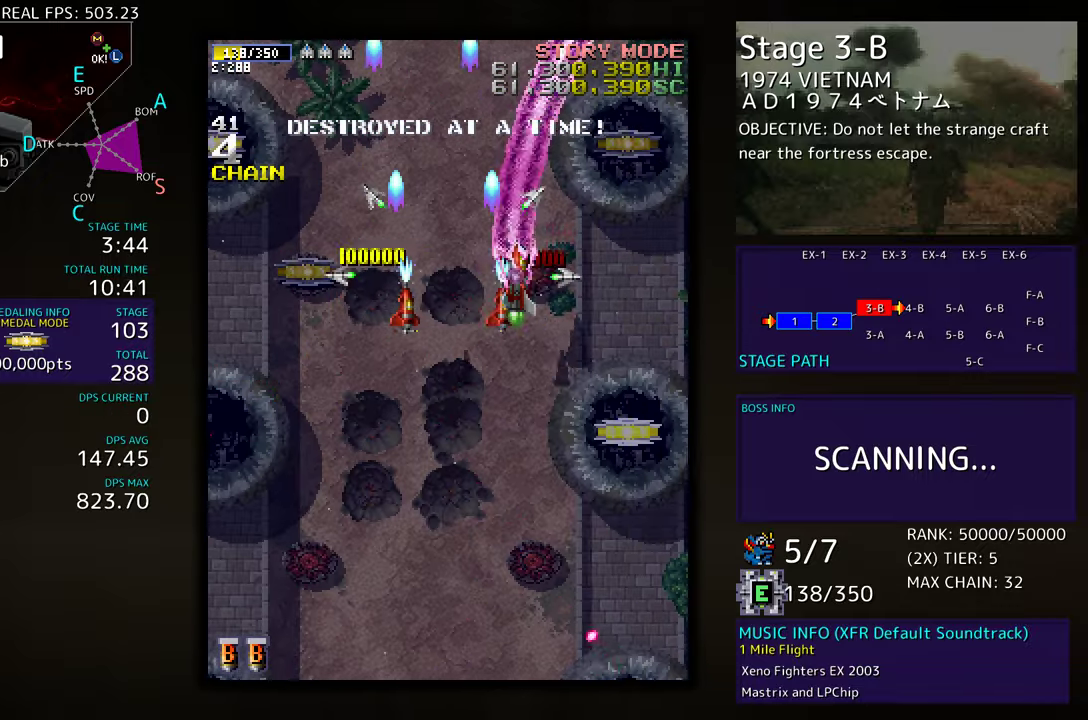
{"buttons": [], "events": [[83, "DPAD_RIGHT", "up"], [250, "DPAD_DOWN", "down"], [250, "DPAD_RIGHT", "down"], [317, "DPAD_RIGHT", "up"], [350, "DPAD_DOWN", "up"]]}
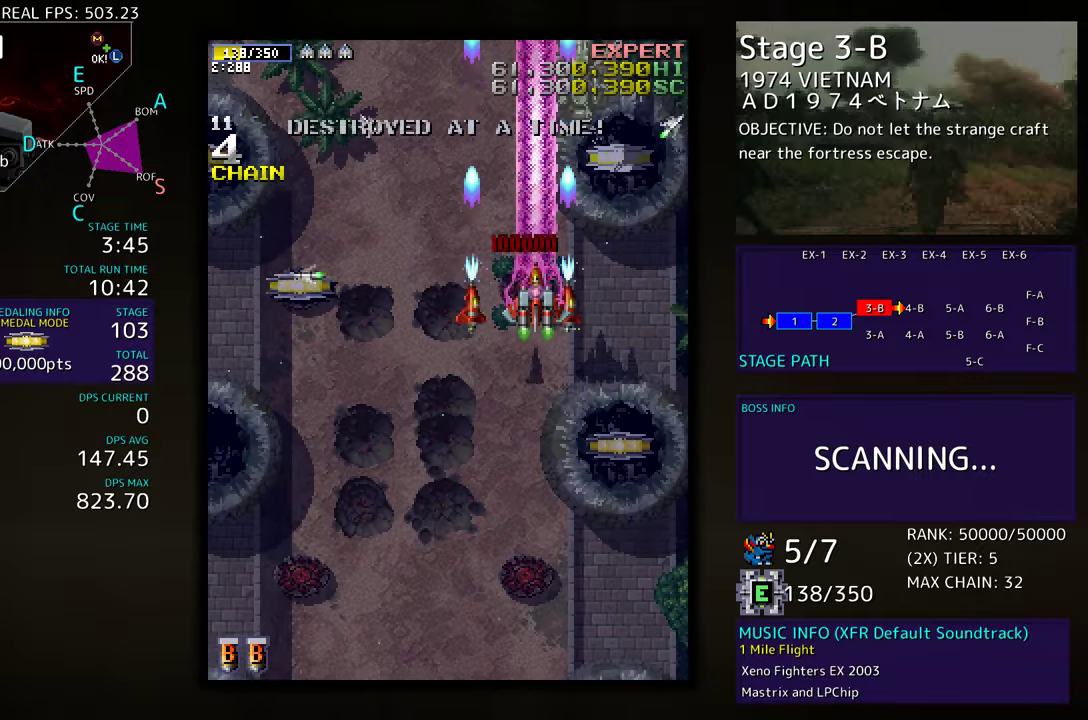
{"buttons": ["DPAD_DOWN"], "events": [[133, "DPAD_DOWN", "down"], [200, "DPAD_DOWN", "up"], [333, "DPAD_DOWN", "down"], [383, "DPAD_DOWN", "up"], [483, "DPAD_DOWN", "down"]]}
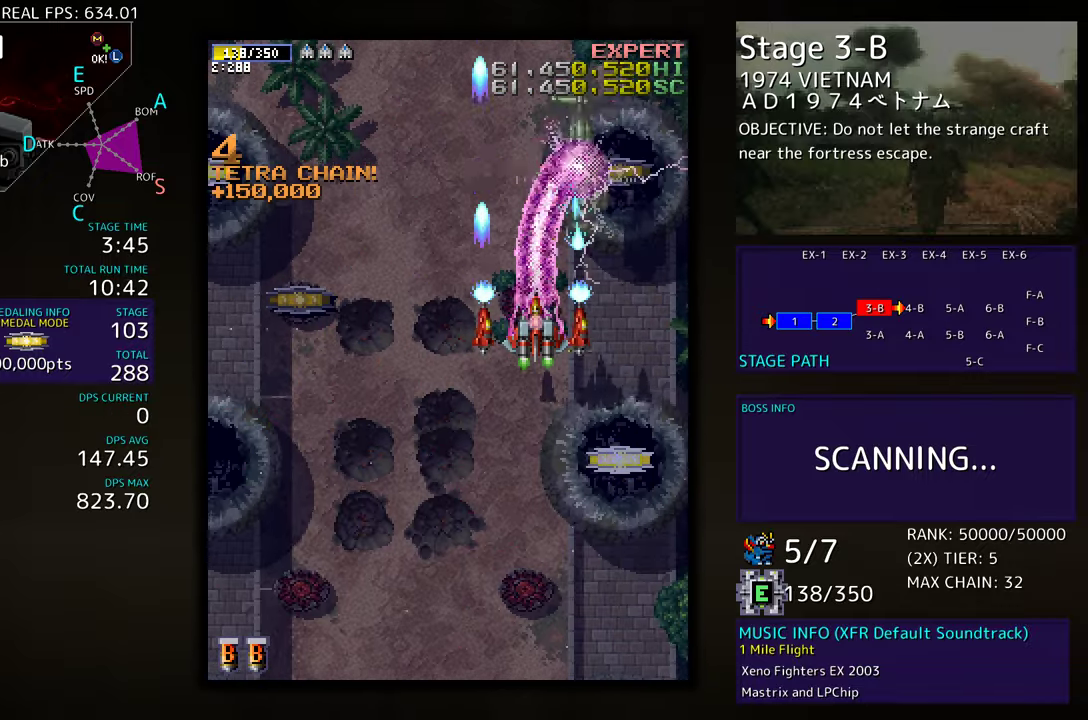
{"buttons": ["DPAD_DOWN", "DPAD_RIGHT"], "events": [[33, "DPAD_DOWN", "up"], [117, "DPAD_DOWN", "down"], [450, "DPAD_RIGHT", "down"]]}
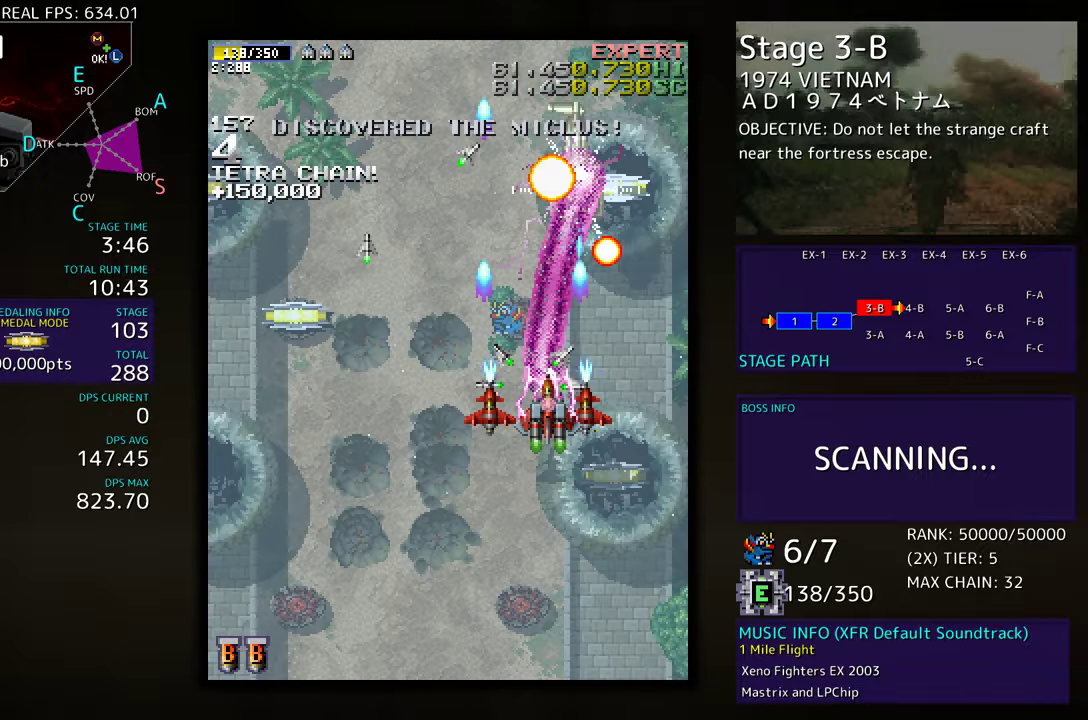
{"buttons": ["DPAD_DOWN"], "events": [[100, "DPAD_RIGHT", "up"], [117, "DPAD_LEFT", "down"], [217, "DPAD_LEFT", "up"]]}
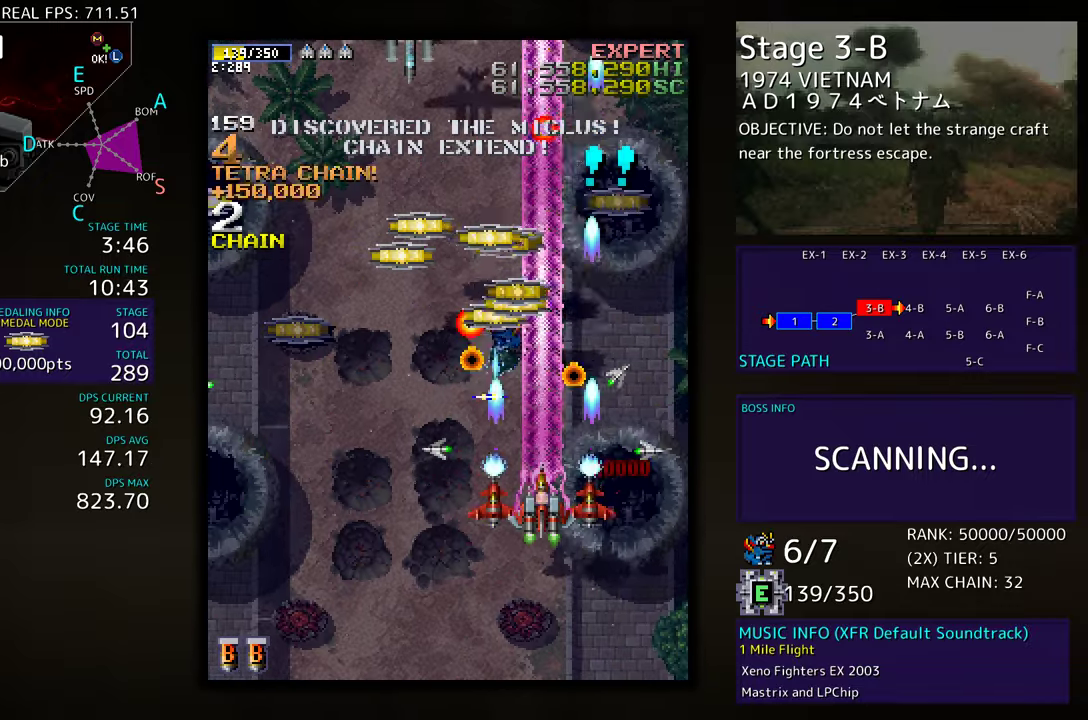
{"buttons": ["DPAD_LEFT"], "events": [[233, "DPAD_LEFT", "down"], [283, "DPAD_DOWN", "up"], [350, "DPAD_LEFT", "up"], [467, "DPAD_LEFT", "down"]]}
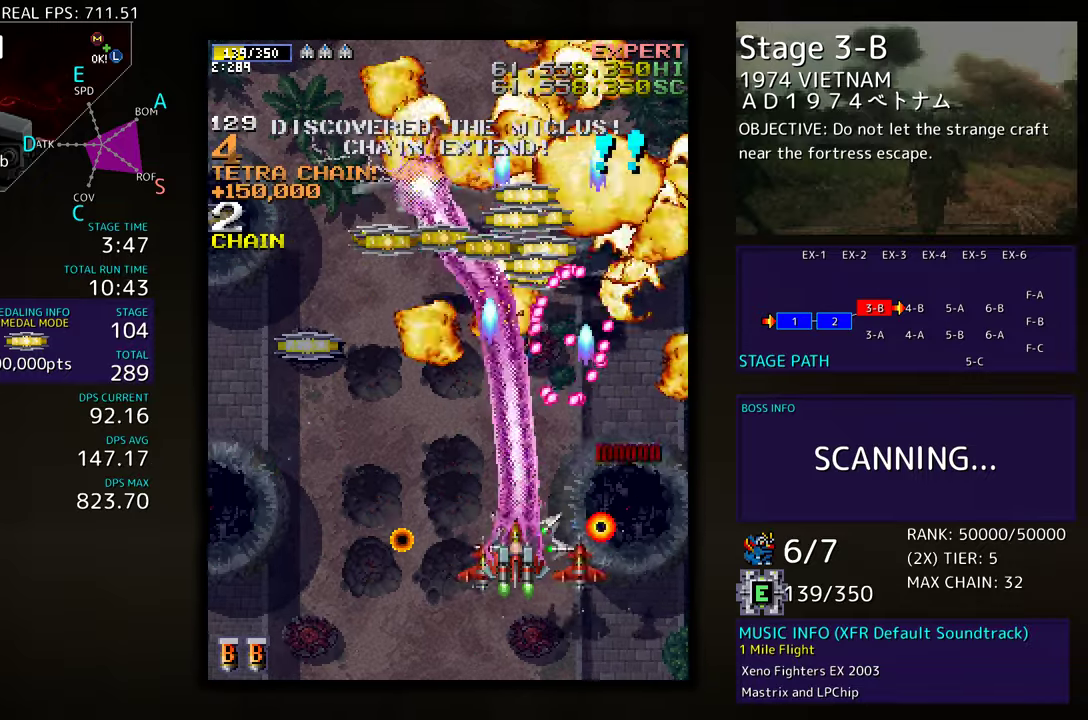
{"buttons": ["DPAD_DOWN", "DPAD_LEFT"], "events": [[100, "DPAD_DOWN", "down"]]}